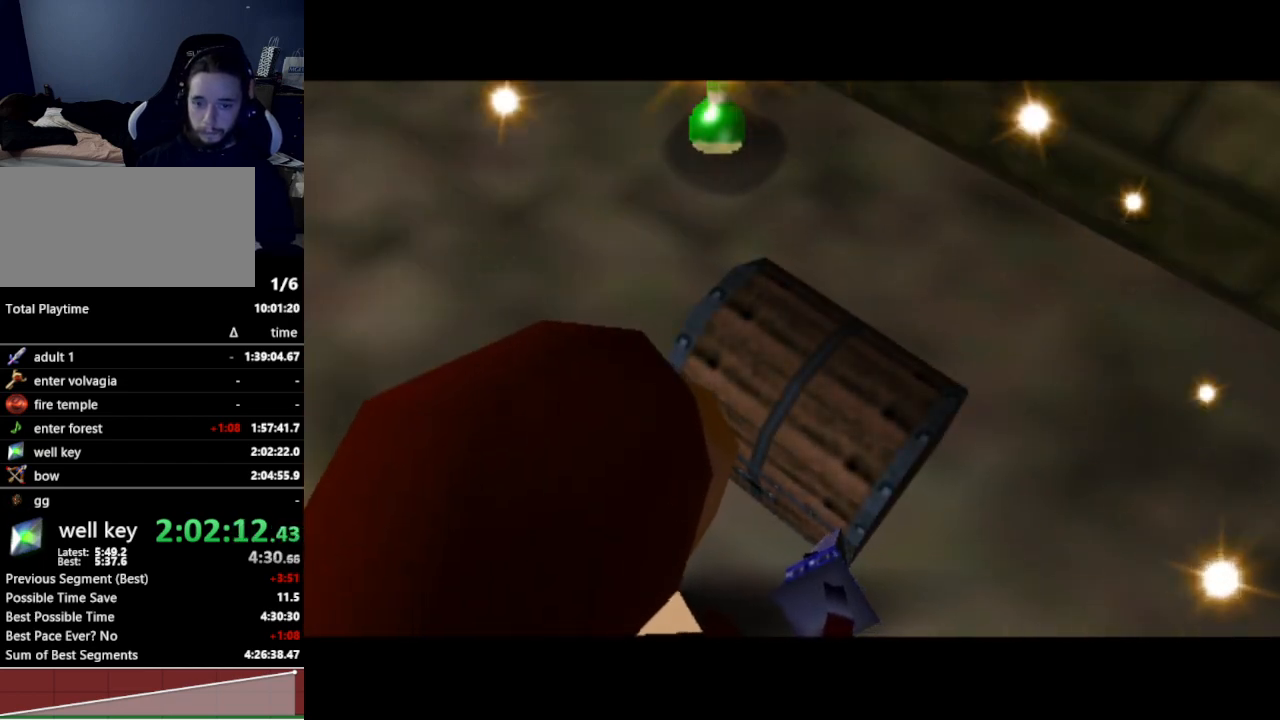
Gameplay with a controller (Nintendo layout); each line is a JSON object with the inputs held at the frame after it. "events" lists button and stick changes between this image and that frame as [ms after this image, input, new state], when the widget could be followed in between. Not read: L3 R3.
{"buttons": [], "left_stick": "center", "right_stick": "center", "events": [[367, "A", "down"], [400, "A", "up"], [467, "A", "down"], [500, "A", "up"]]}
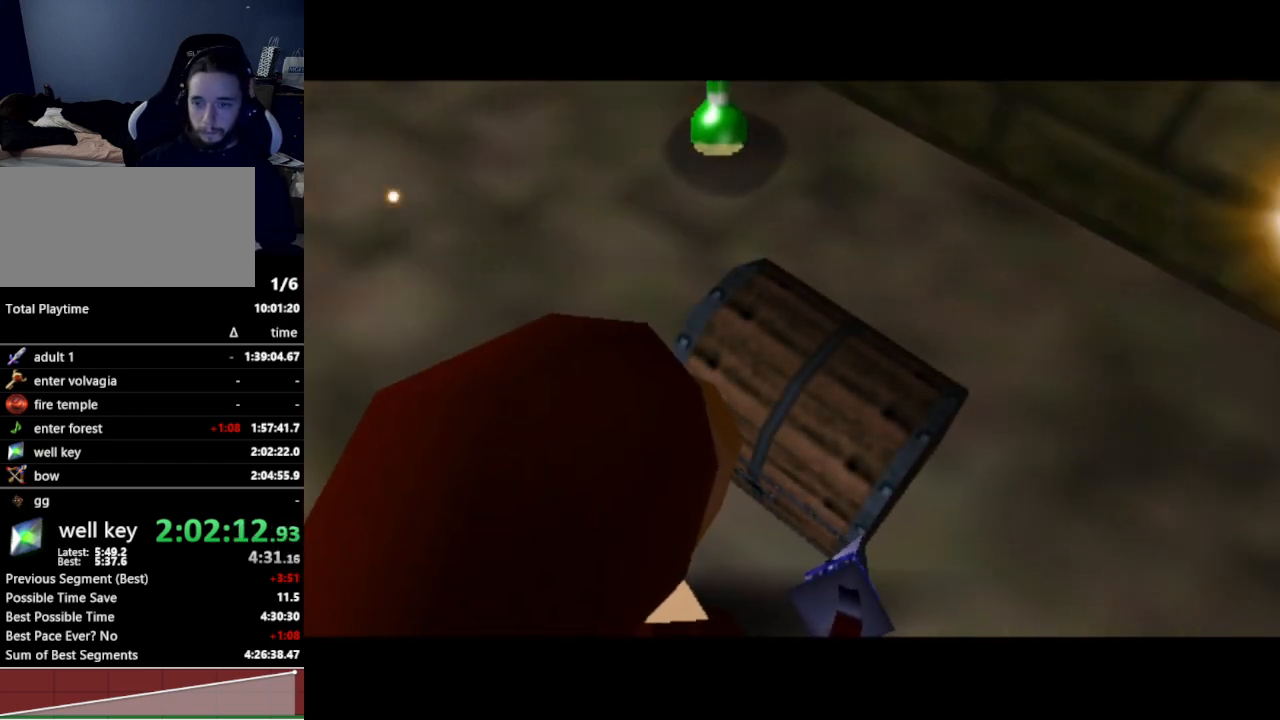
{"buttons": ["A"], "left_stick": "center", "right_stick": "center", "events": [[67, "A", "down"], [100, "A", "up"], [167, "A", "down"], [200, "A", "up"], [267, "A", "down"], [300, "A", "up"], [367, "A", "down"], [433, "A", "up"], [467, "A", "down"]]}
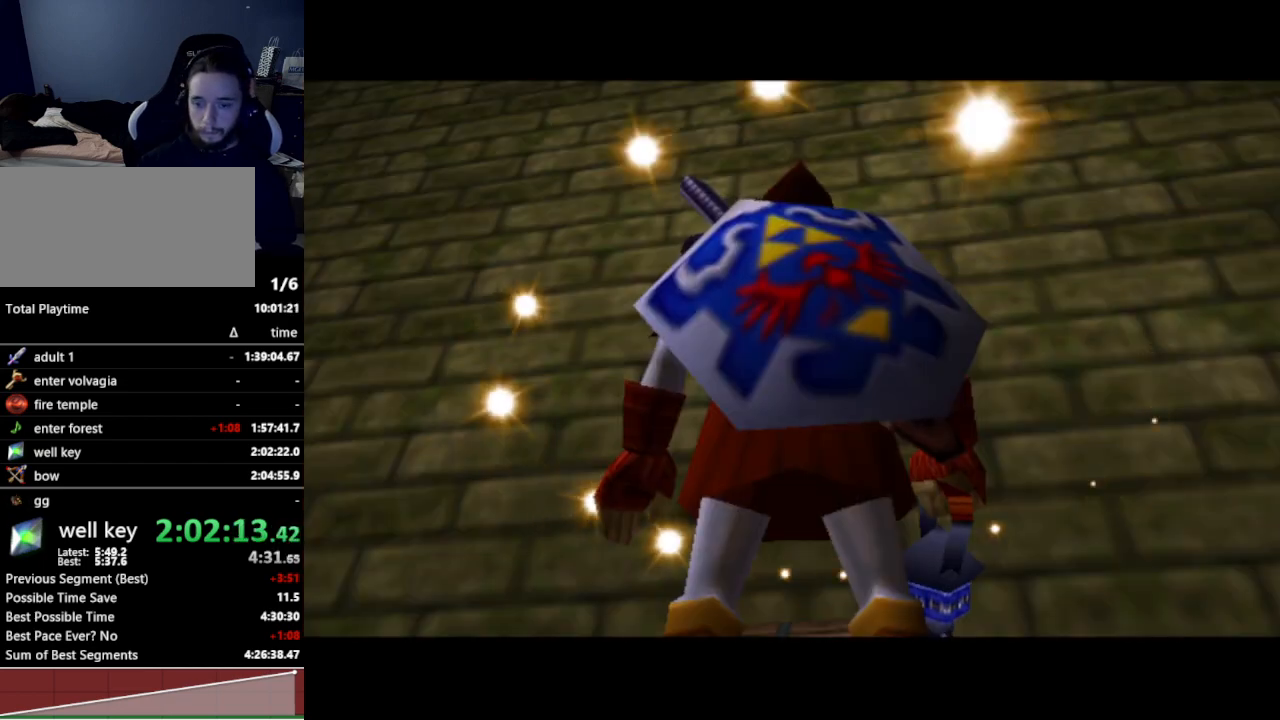
{"buttons": [], "left_stick": "center", "right_stick": "center", "events": [[33, "A", "up"], [100, "A", "down"], [133, "A", "up"], [167, "A", "down"], [233, "A", "up"], [300, "A", "down"], [333, "A", "up"]]}
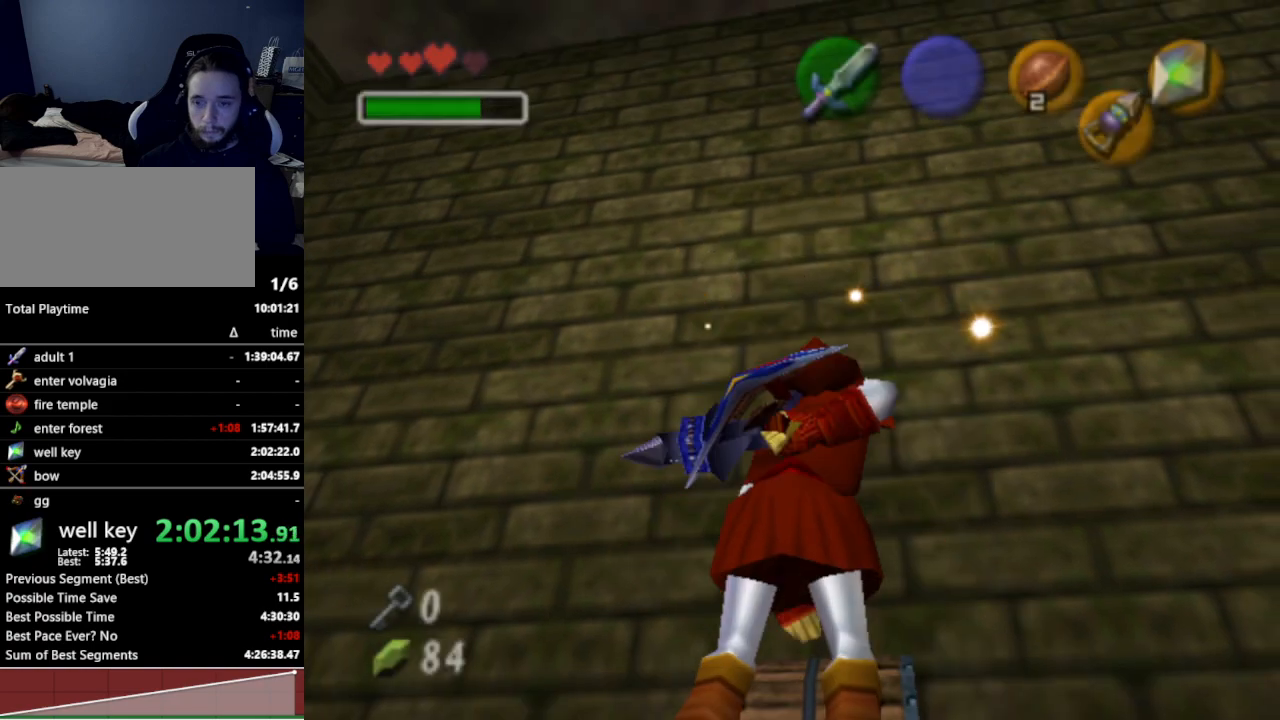
{"buttons": [], "left_stick": "center", "right_stick": "center", "events": []}
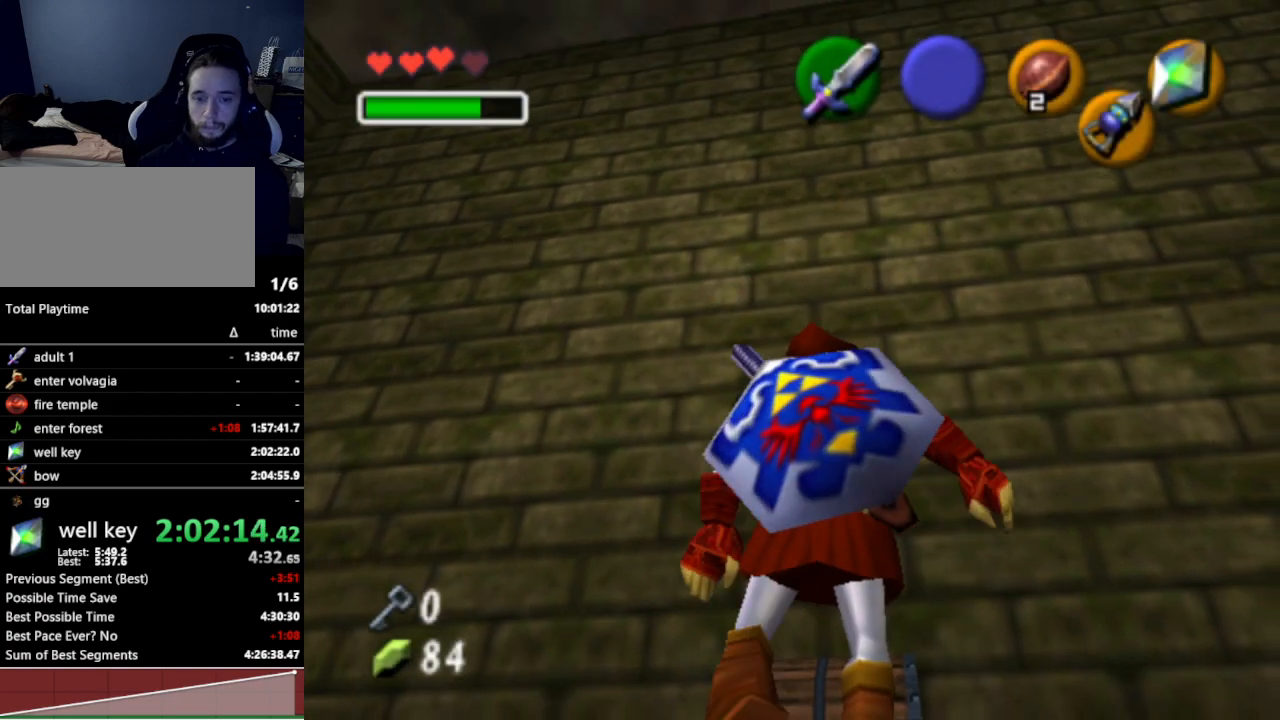
{"buttons": [], "left_stick": "center", "right_stick": "center", "events": []}
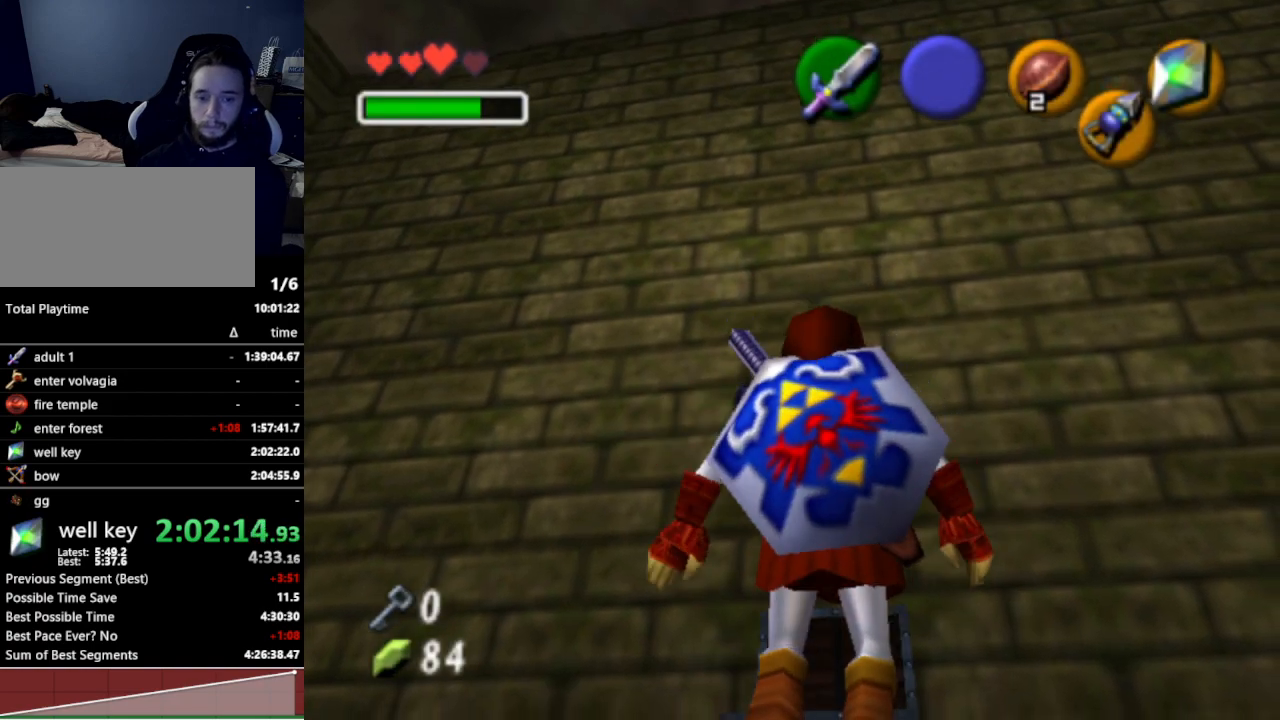
{"buttons": [], "left_stick": "center", "right_stick": "center", "events": []}
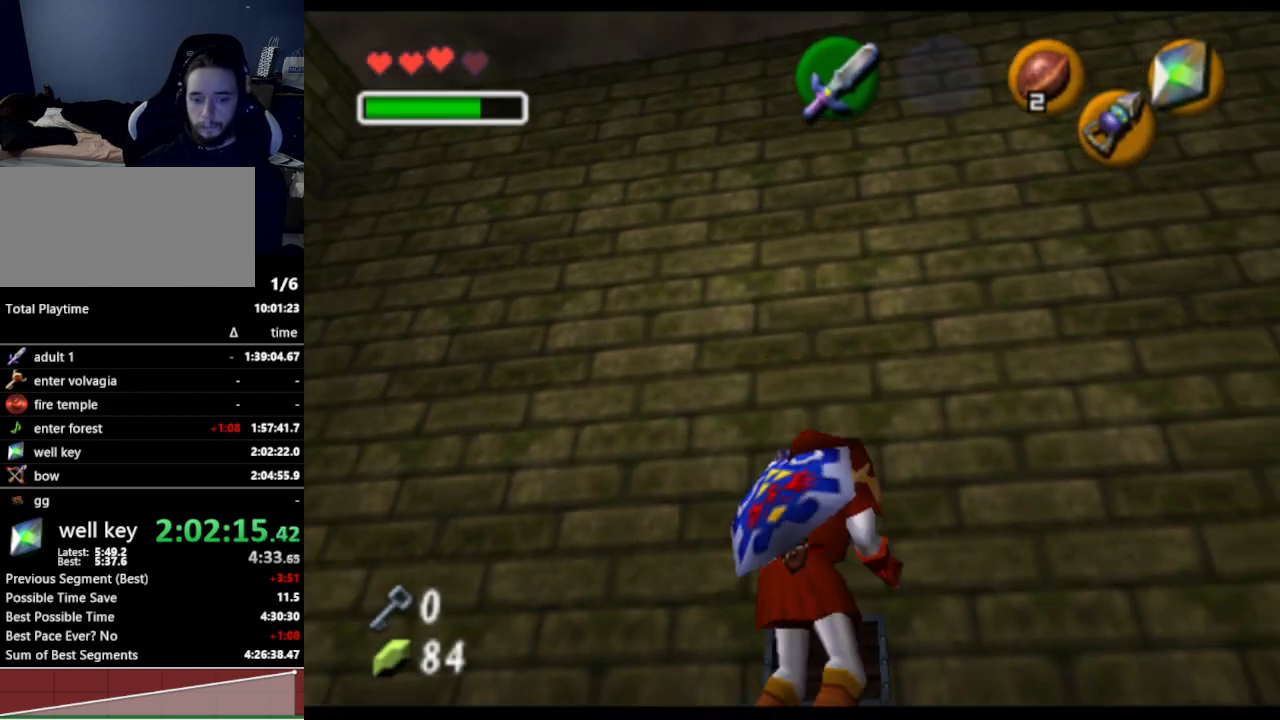
{"buttons": [], "left_stick": "center", "right_stick": "center", "events": []}
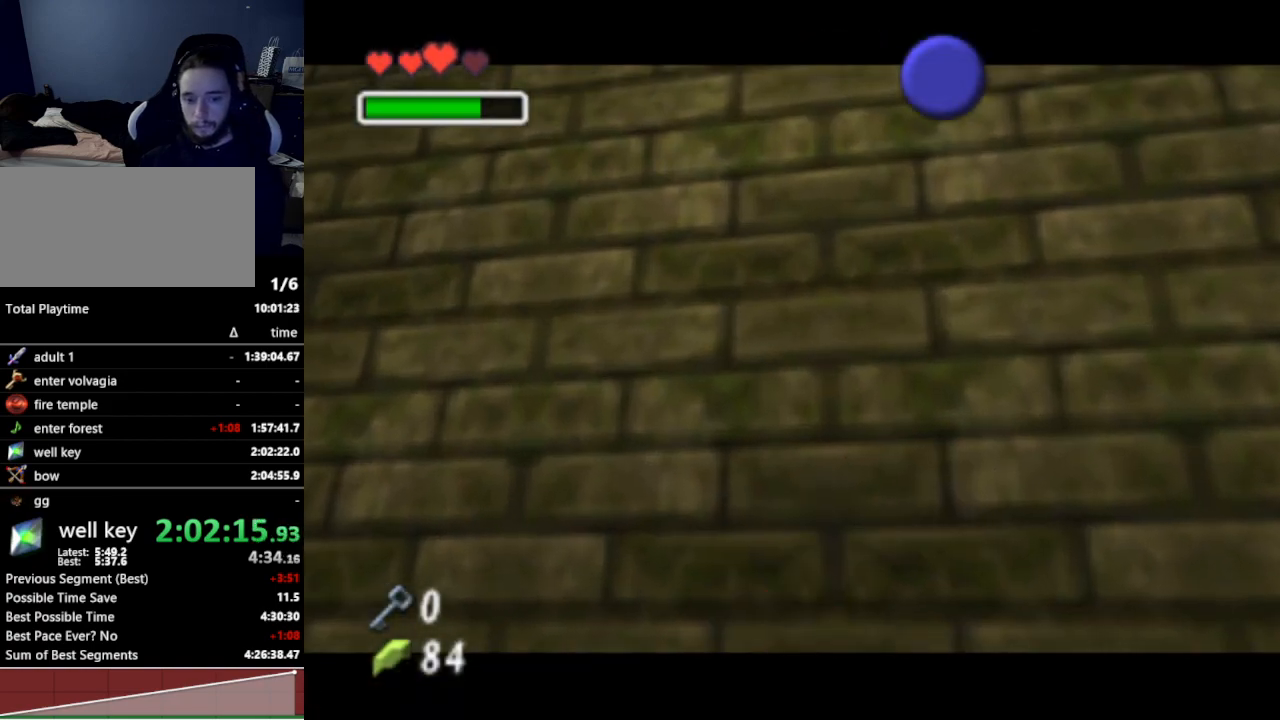
{"buttons": [], "left_stick": "center", "right_stick": "center", "events": []}
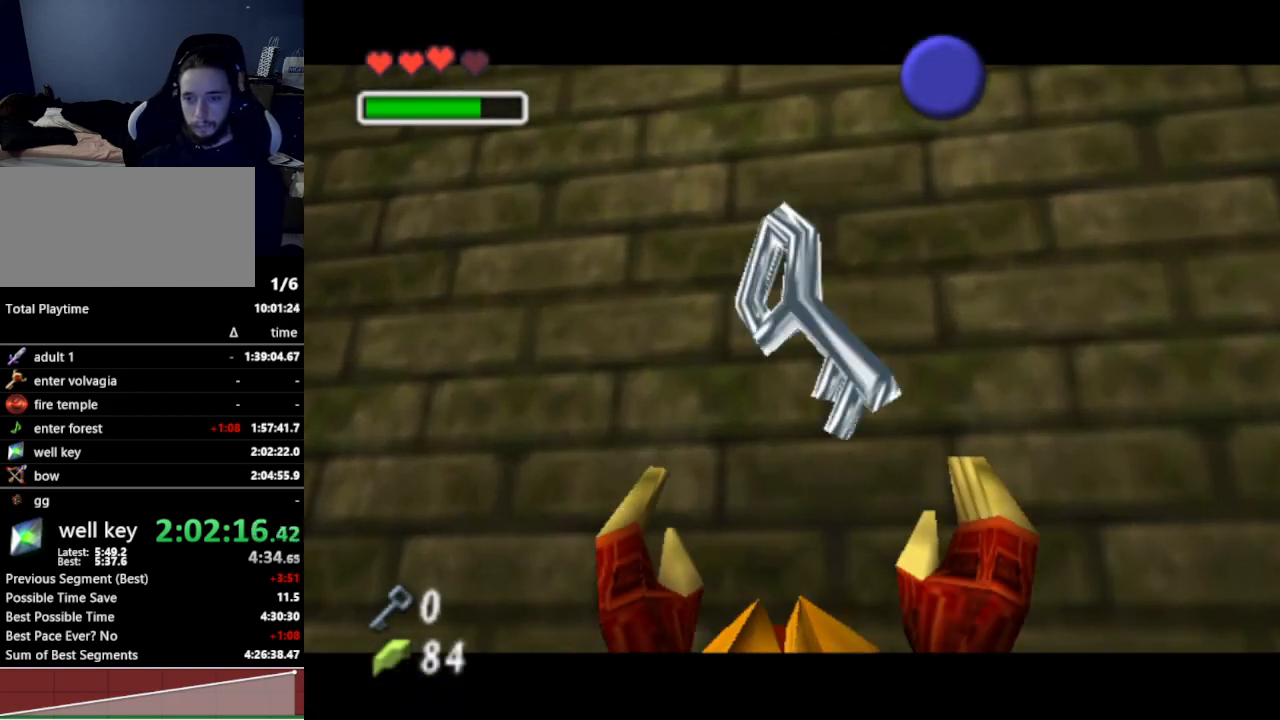
{"buttons": [], "left_stick": "center", "right_stick": "center", "events": []}
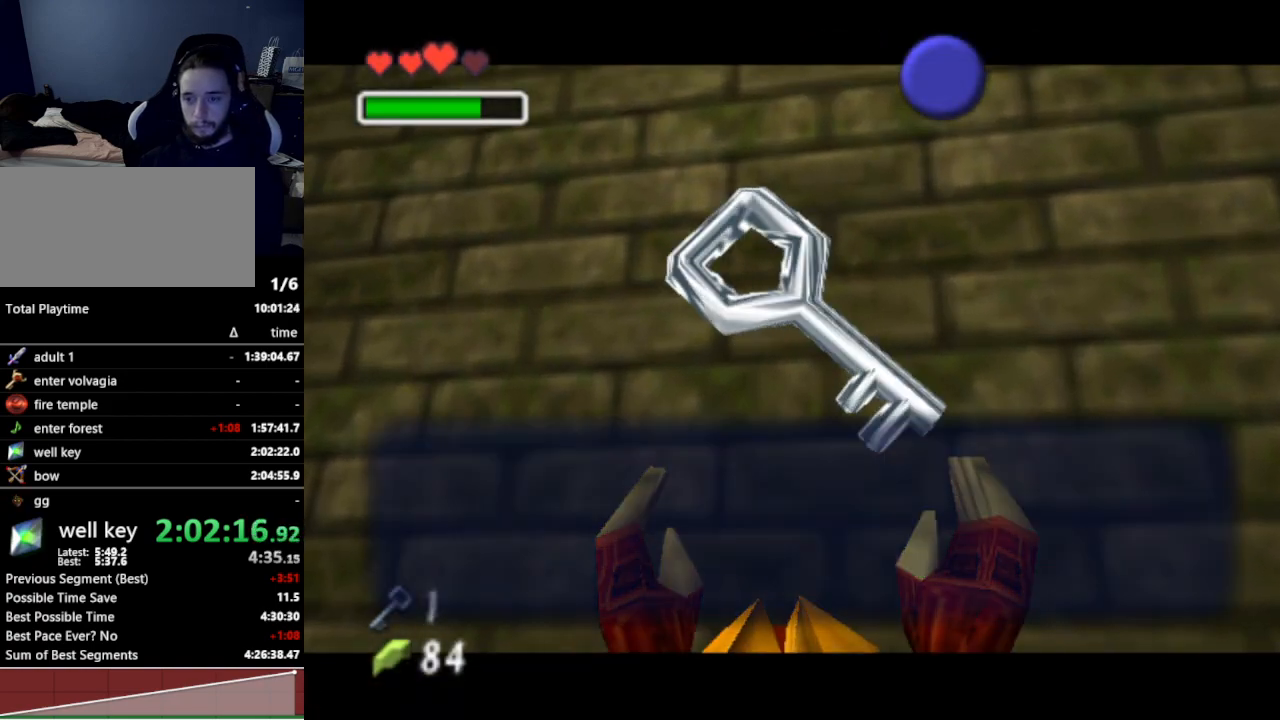
{"buttons": [], "left_stick": "center", "right_stick": "center", "events": [[133, "B", "down"], [233, "B", "up"], [367, "A", "down"], [500, "A", "up"]]}
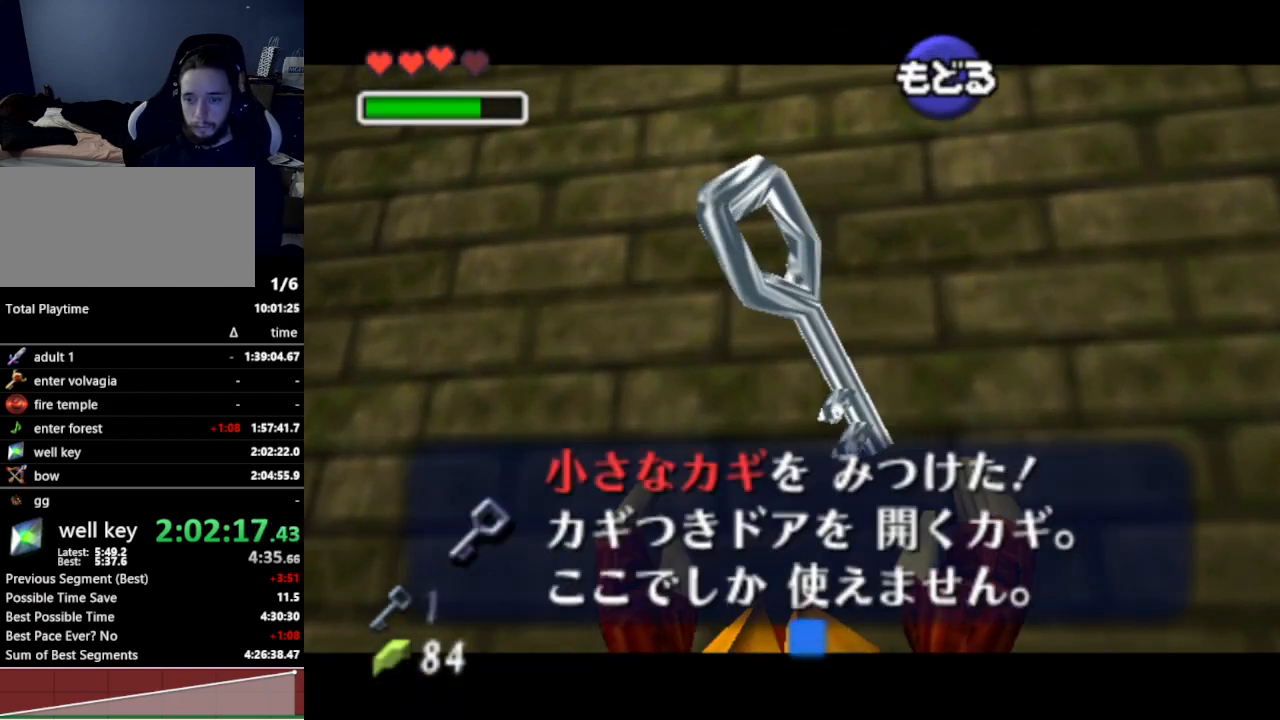
{"buttons": ["A", "L1"], "left_stick": "right", "right_stick": "center", "events": [[133, "left_stick", "right"], [233, "left_stick", "center"], [300, "L1", "down"], [367, "left_stick", "down-right"], [433, "left_stick", "right"], [500, "A", "down"]]}
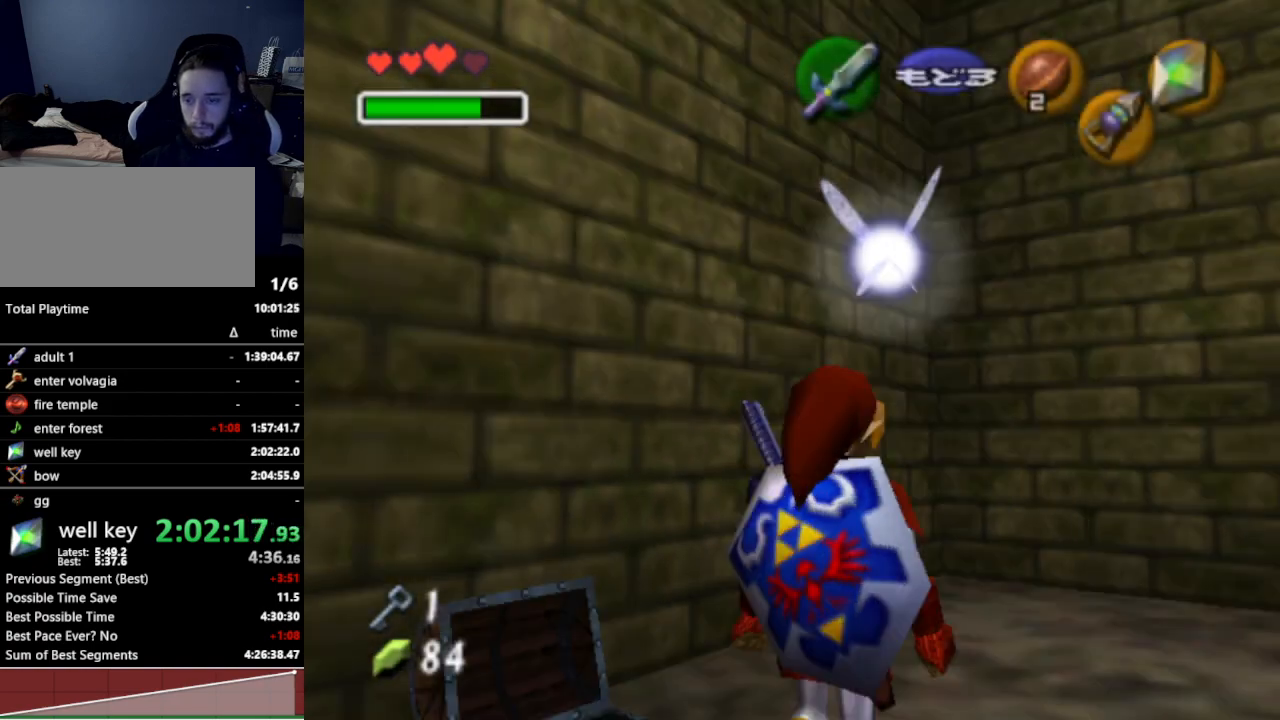
{"buttons": ["A", "L1"], "left_stick": "right", "right_stick": "center", "events": [[100, "A", "up"], [333, "A", "down"], [433, "A", "up"], [500, "A", "down"]]}
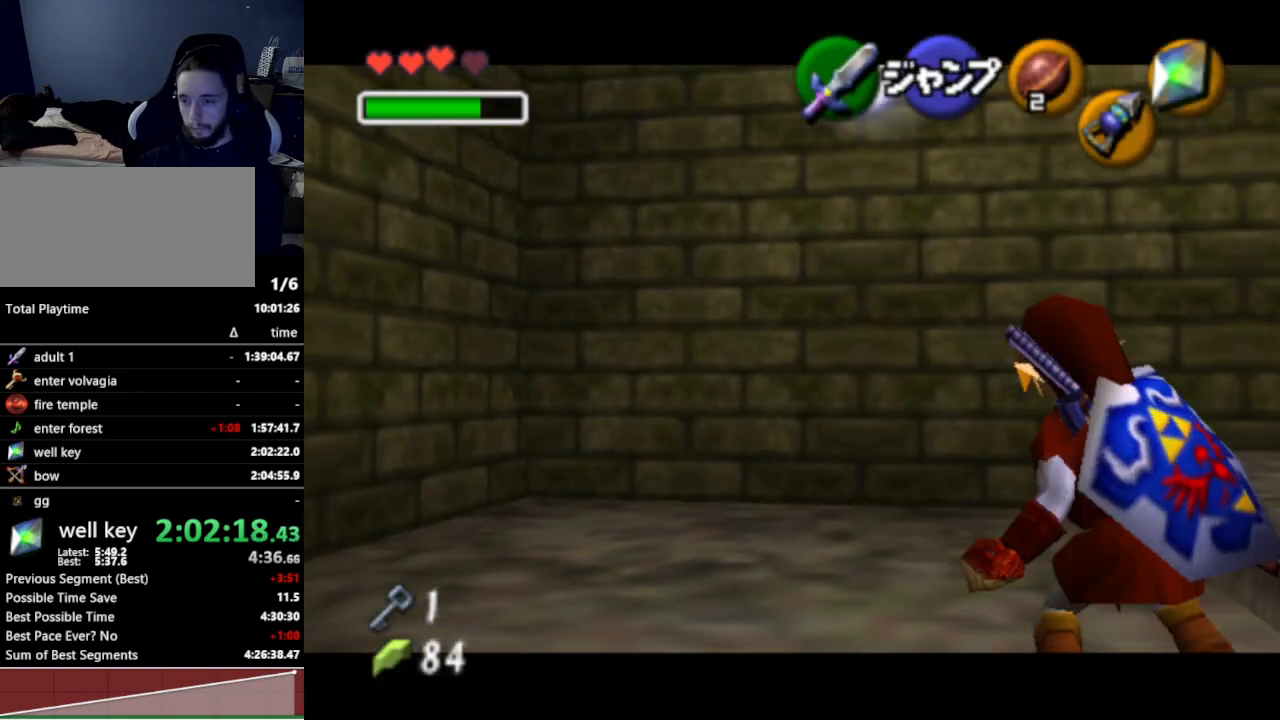
{"buttons": ["A", "L1"], "left_stick": "right", "right_stick": "center", "events": [[67, "A", "up"], [133, "A", "down"], [200, "A", "up"], [267, "A", "down"], [300, "A", "up"], [367, "A", "down"], [433, "A", "up"], [467, "A", "down"]]}
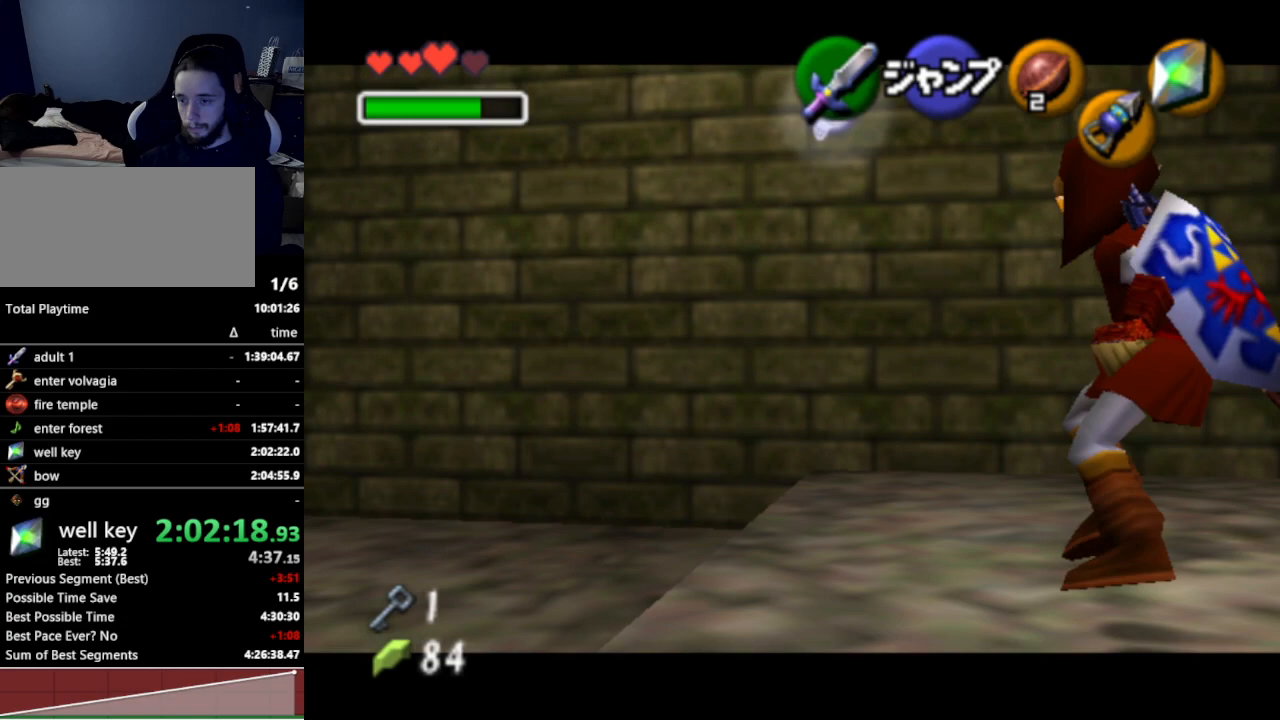
{"buttons": [], "left_stick": "down", "right_stick": "center", "events": [[33, "A", "up"], [133, "L1", "up"], [200, "left_stick", "down-right"], [300, "left_stick", "down"]]}
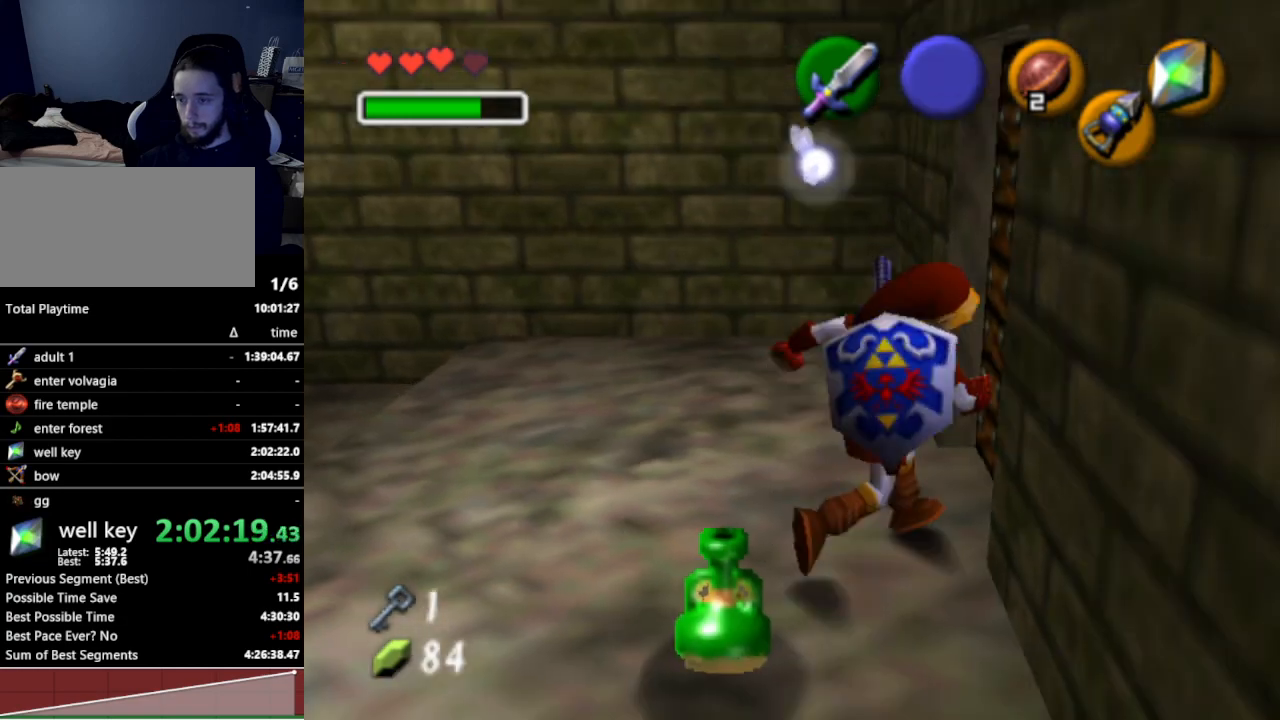
{"buttons": [], "left_stick": "left", "right_stick": "center", "events": [[67, "left_stick", "center"], [367, "left_stick", "left"]]}
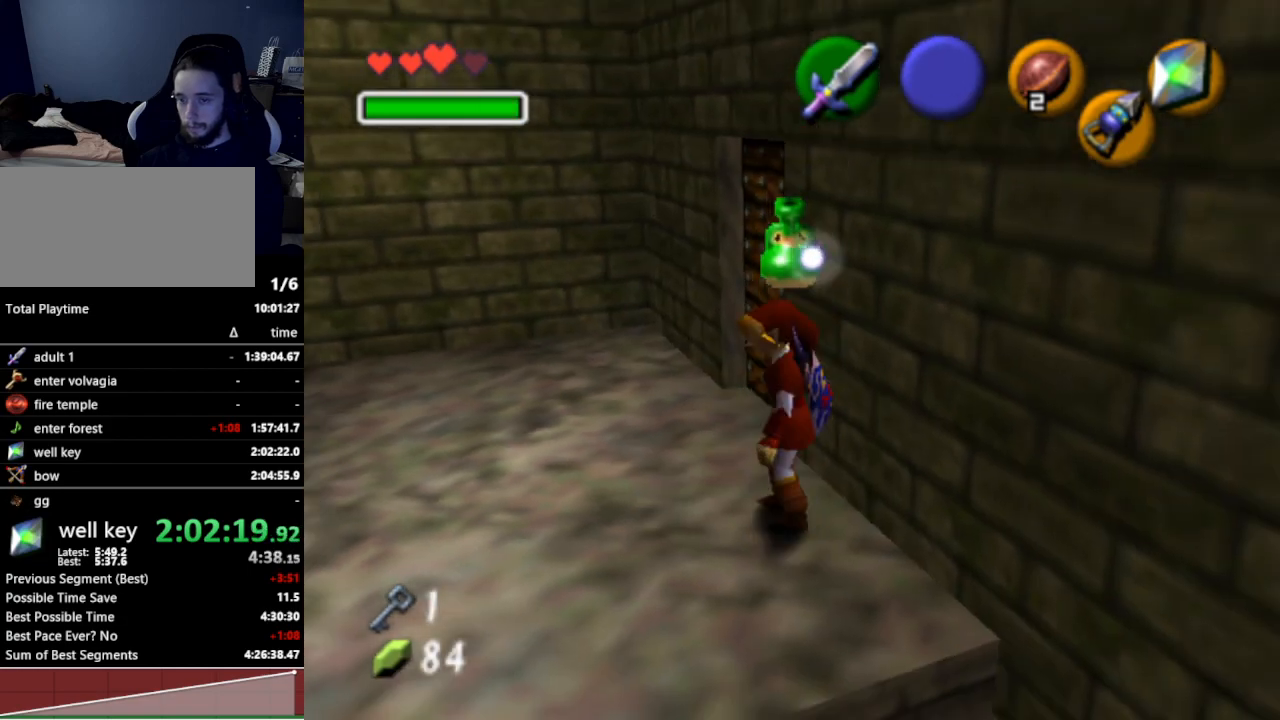
{"buttons": ["A"], "left_stick": "center", "right_stick": "center", "events": [[67, "left_stick", "up"], [267, "left_stick", "up-right"], [433, "A", "down"], [500, "left_stick", "center"]]}
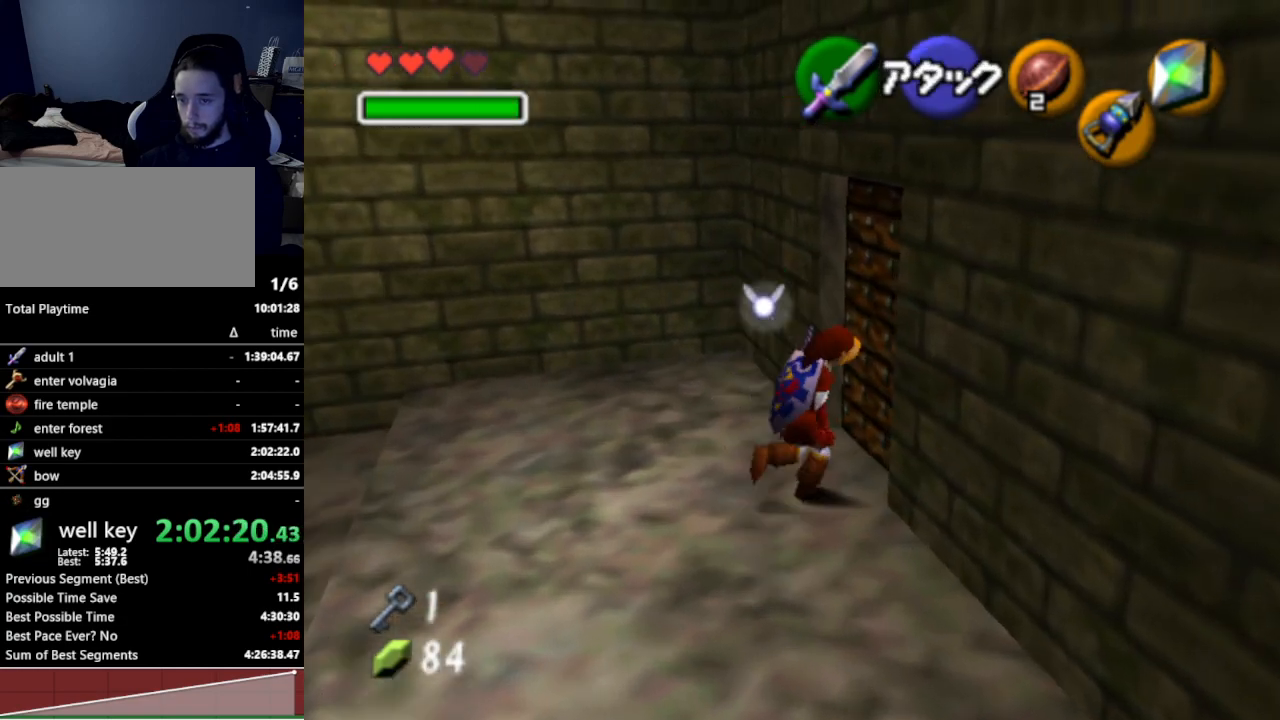
{"buttons": [], "left_stick": "center", "right_stick": "center", "events": [[33, "A", "up"], [133, "A", "down"], [200, "A", "up"]]}
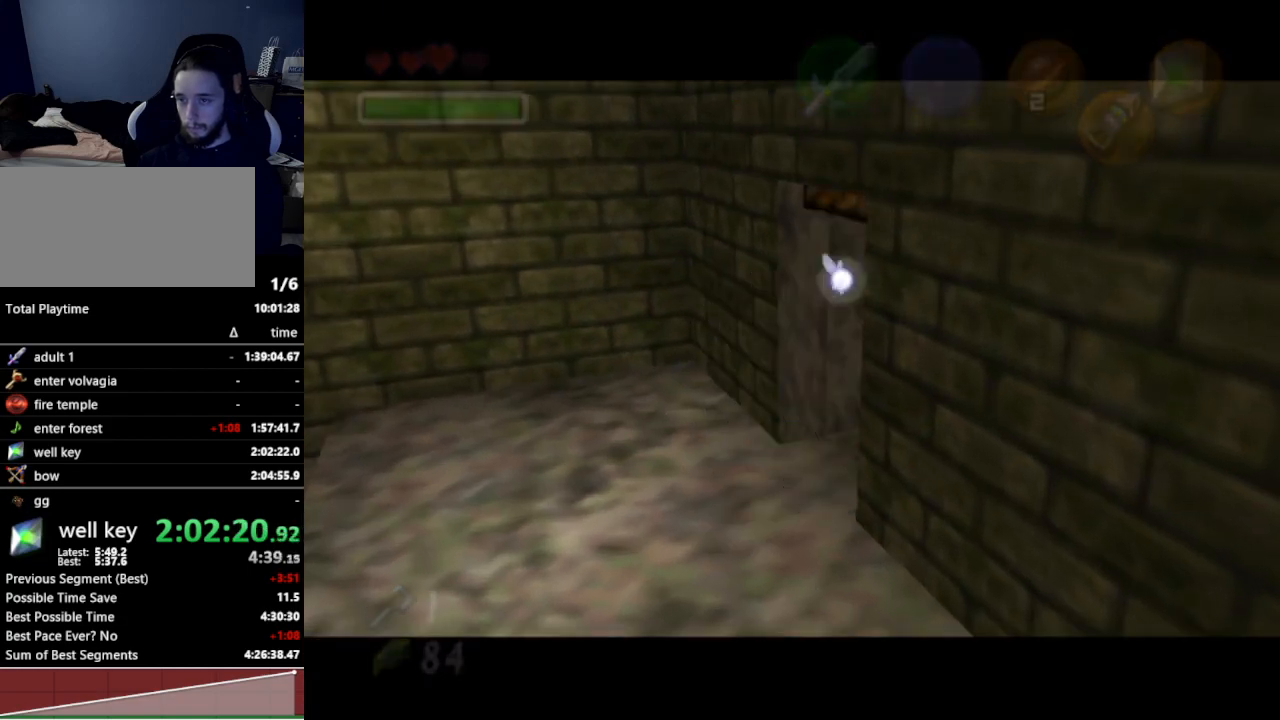
{"buttons": [], "left_stick": "center", "right_stick": "center", "events": []}
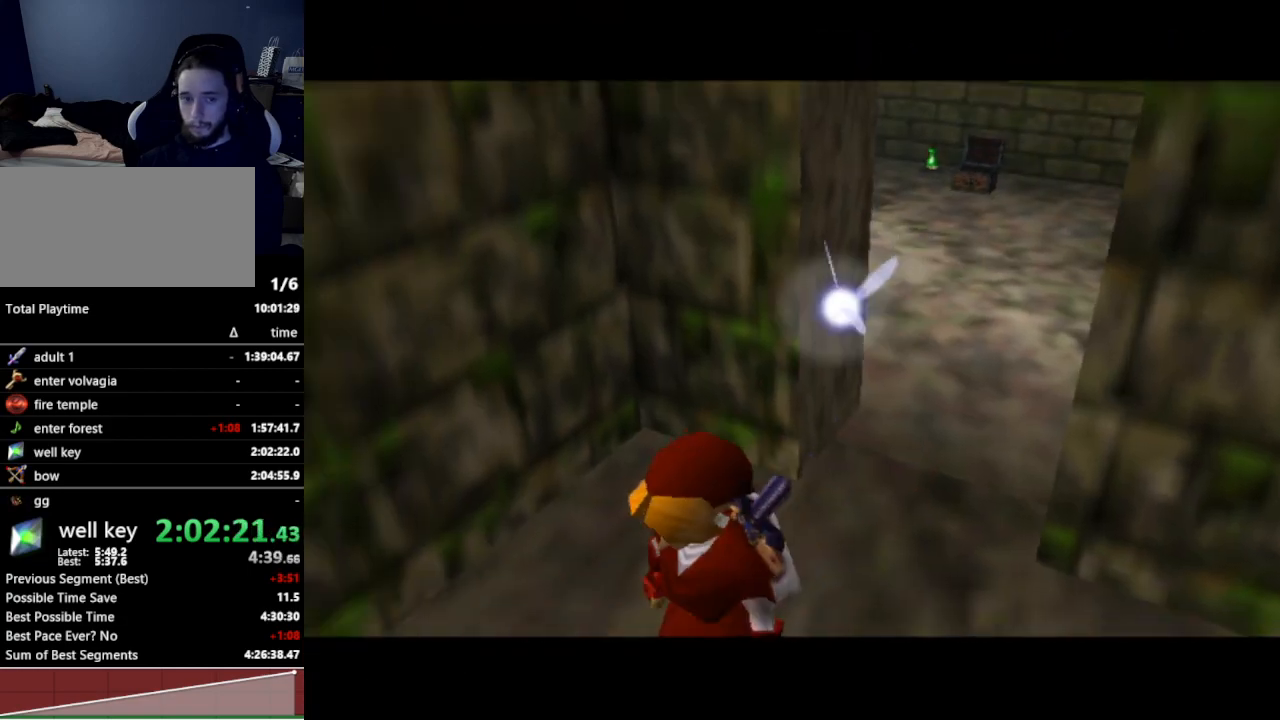
{"buttons": [], "left_stick": "center", "right_stick": "center", "events": [[100, "left_stick", "up"], [300, "left_stick", "center"]]}
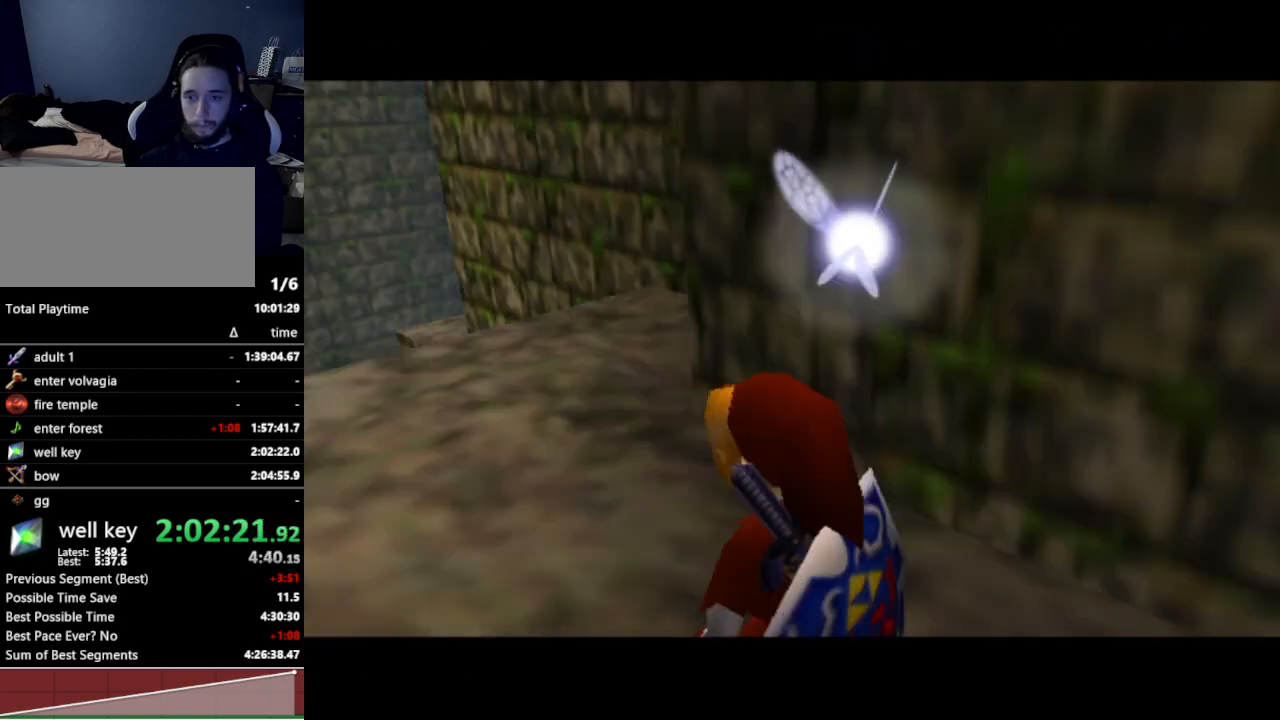
{"buttons": [], "left_stick": "center", "right_stick": "center", "events": []}
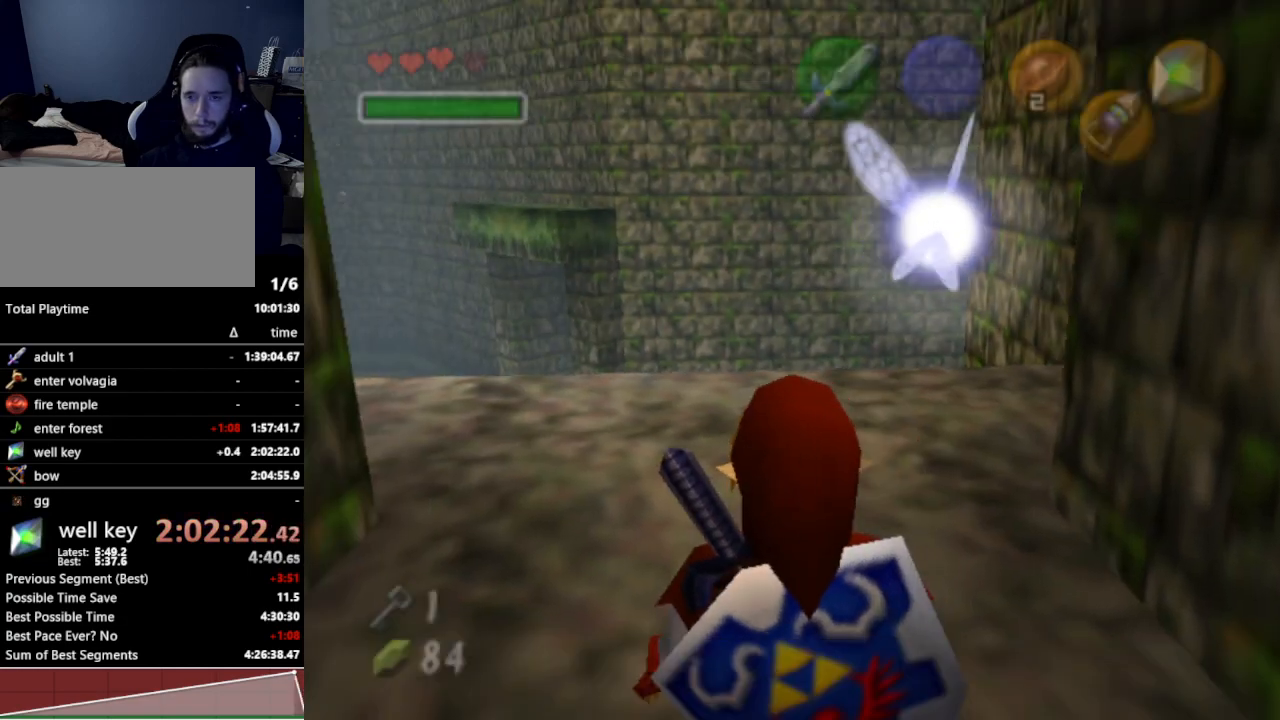
{"buttons": [], "left_stick": "center", "right_stick": "center", "events": [[133, "left_stick", "down"], [400, "left_stick", "center"]]}
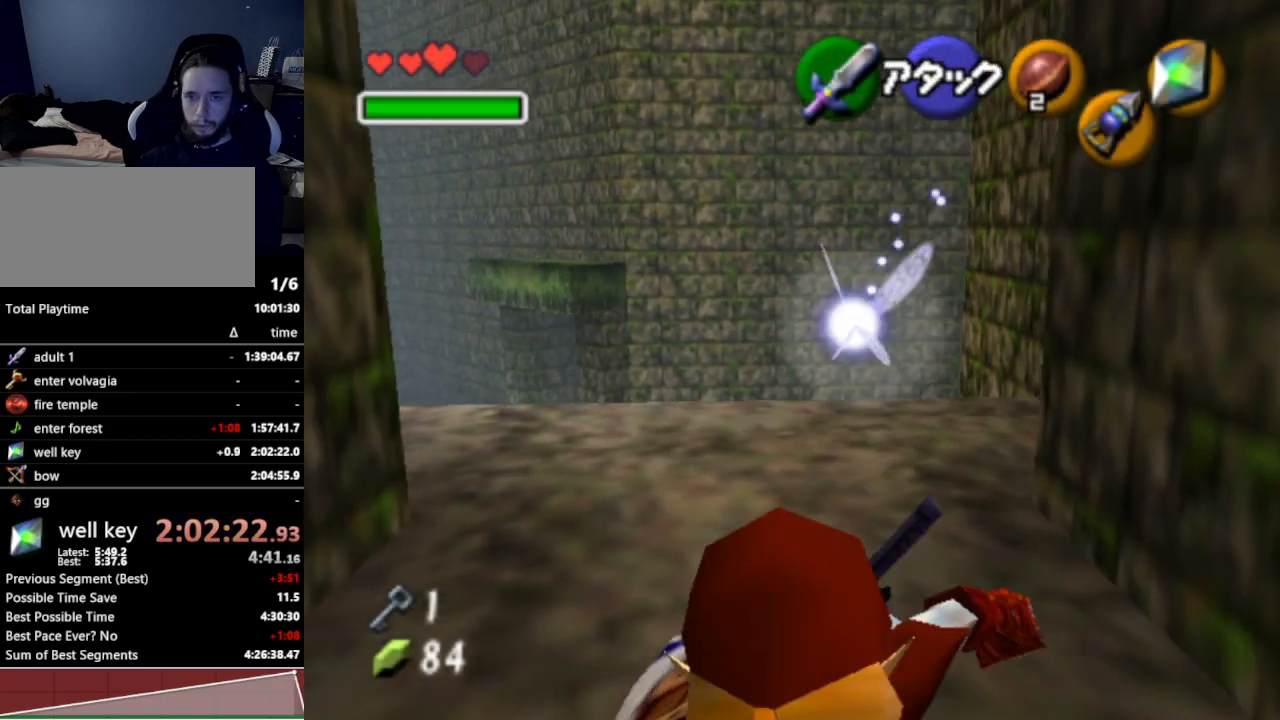
{"buttons": [], "left_stick": "up", "right_stick": "center", "events": [[67, "left_stick", "up"]]}
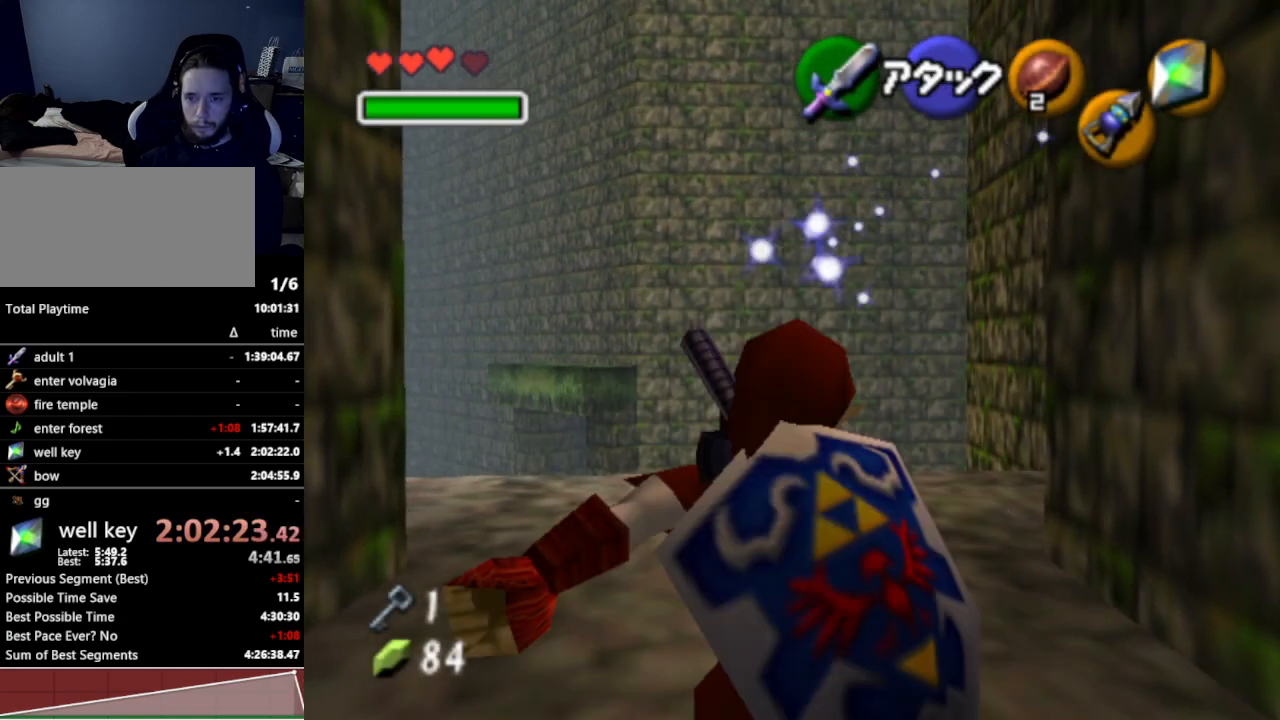
{"buttons": [], "left_stick": "up", "right_stick": "center", "events": [[33, "left_stick", "up-left"], [500, "left_stick", "up"]]}
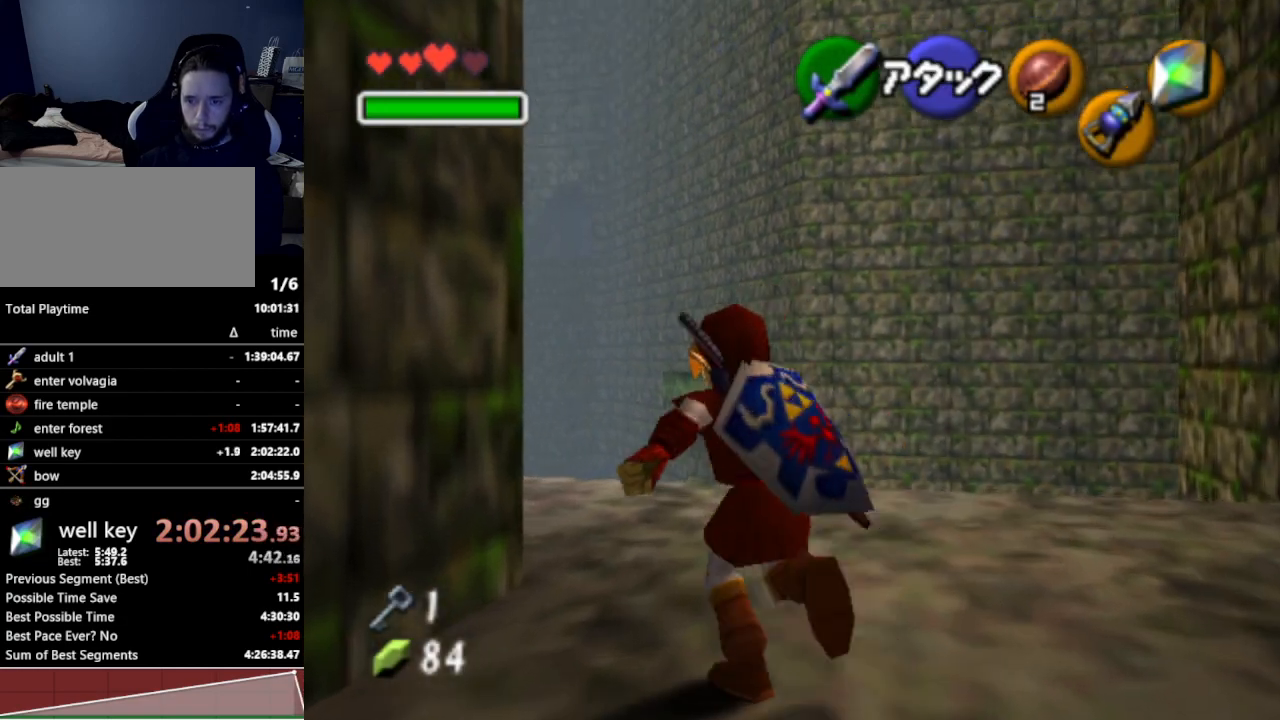
{"buttons": [], "left_stick": "up", "right_stick": "center", "events": []}
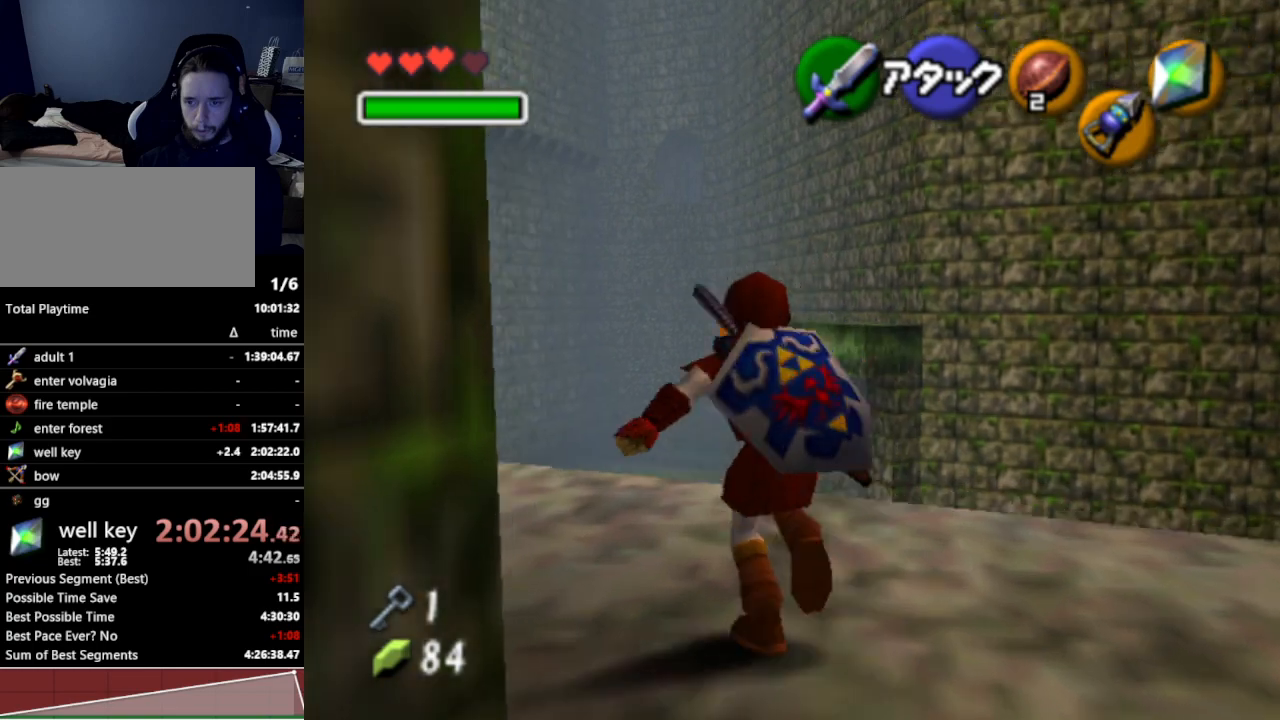
{"buttons": [], "left_stick": "up-right", "right_stick": "center", "events": [[33, "A", "down"], [133, "A", "up"], [500, "left_stick", "up-right"]]}
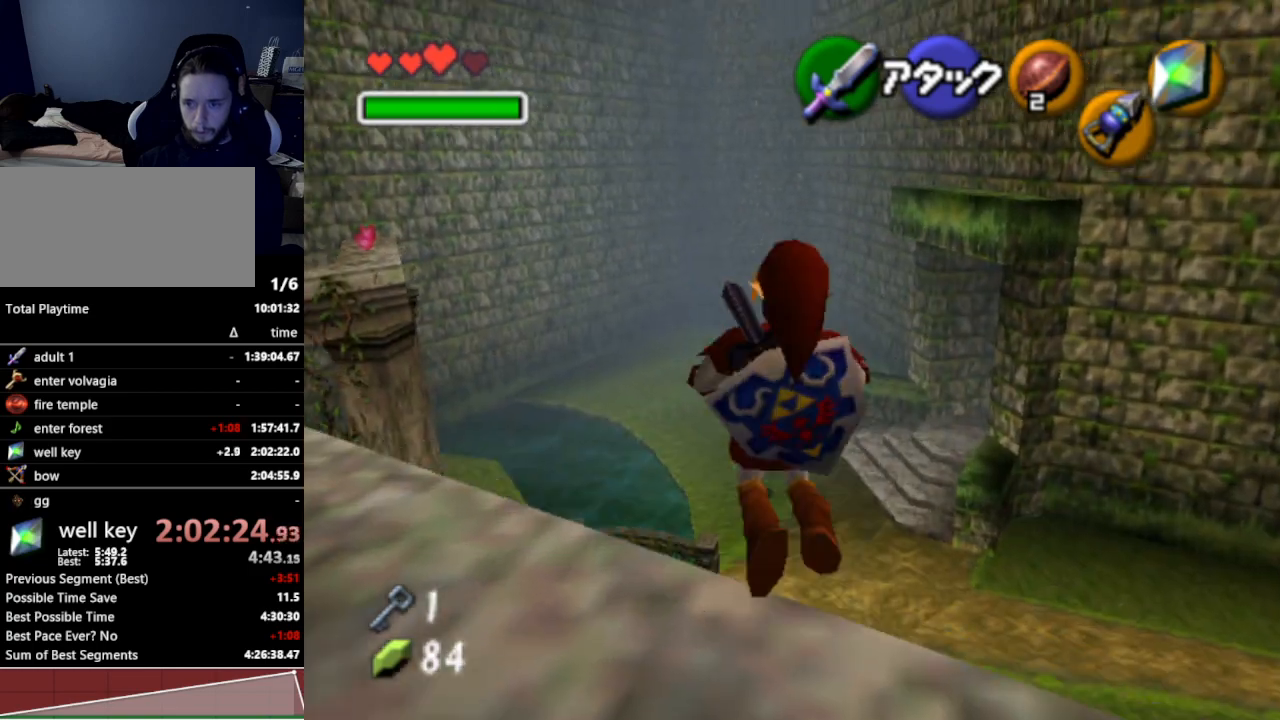
{"buttons": [], "left_stick": "up-right", "right_stick": "center", "events": []}
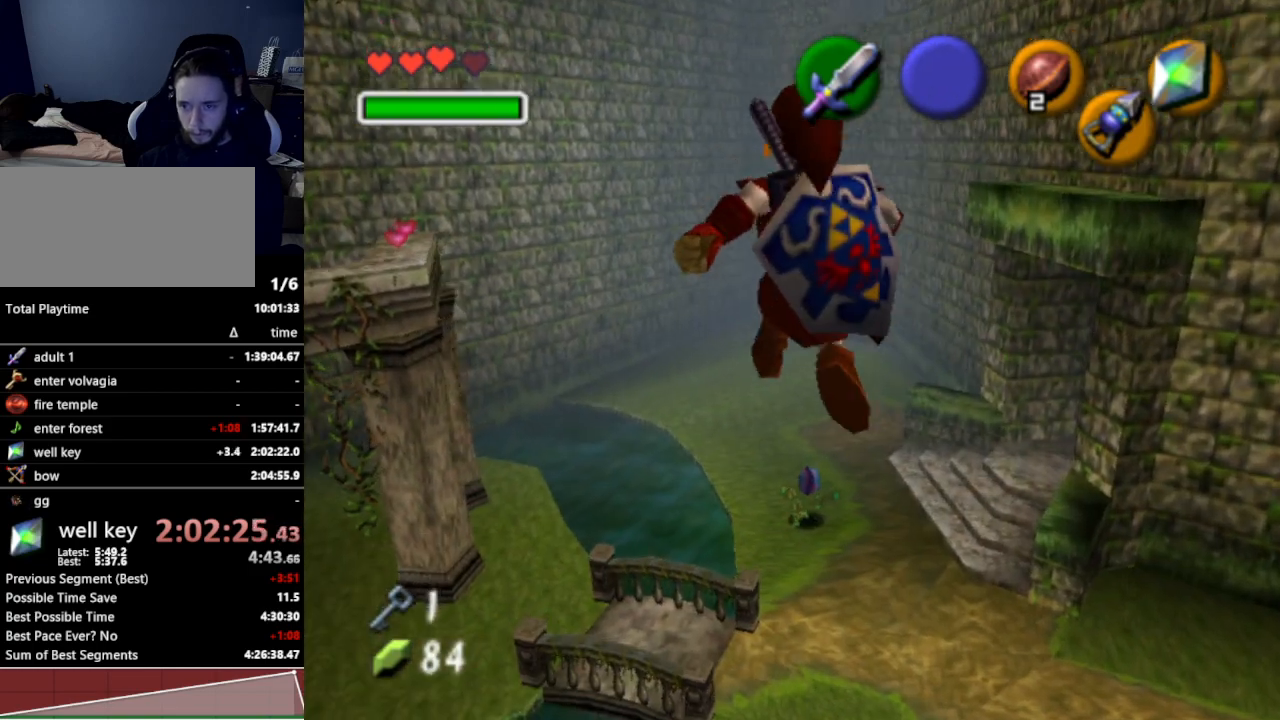
{"buttons": [], "left_stick": "up", "right_stick": "center", "events": [[367, "left_stick", "up"]]}
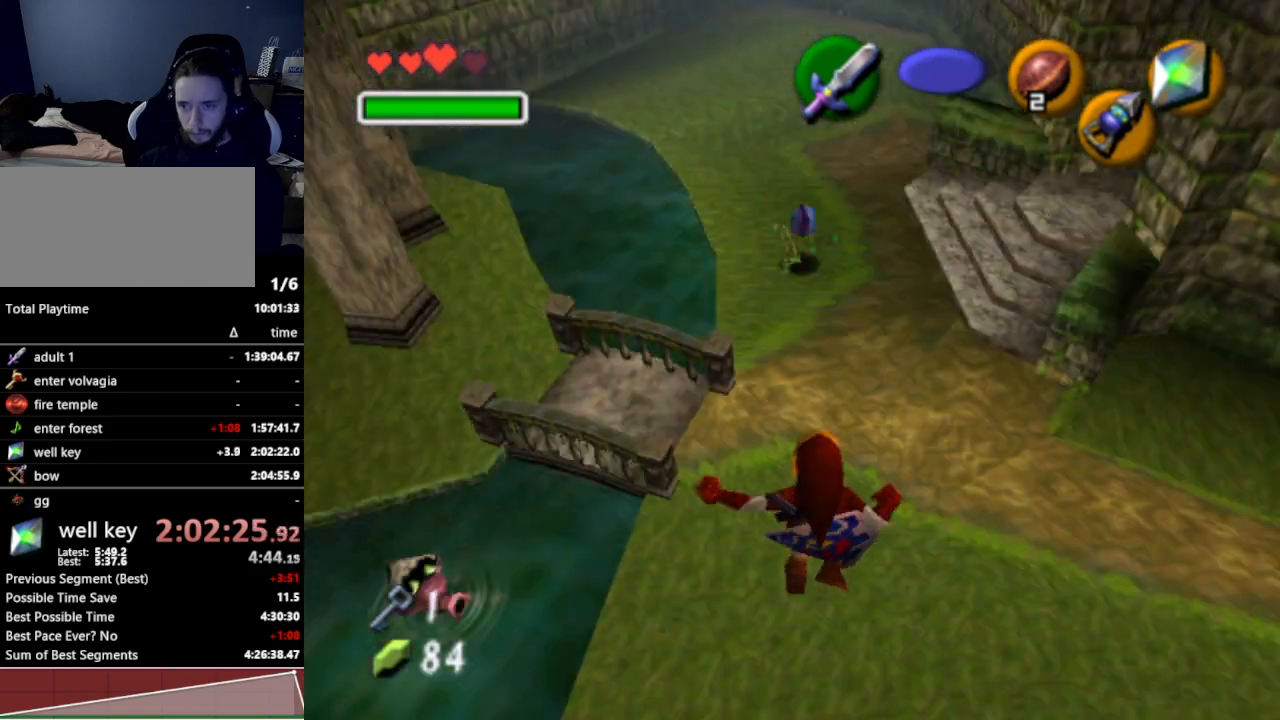
{"buttons": ["L1"], "left_stick": "up", "right_stick": "center", "events": [[300, "L1", "down"], [300, "Z", "down"], [400, "Z", "up"]]}